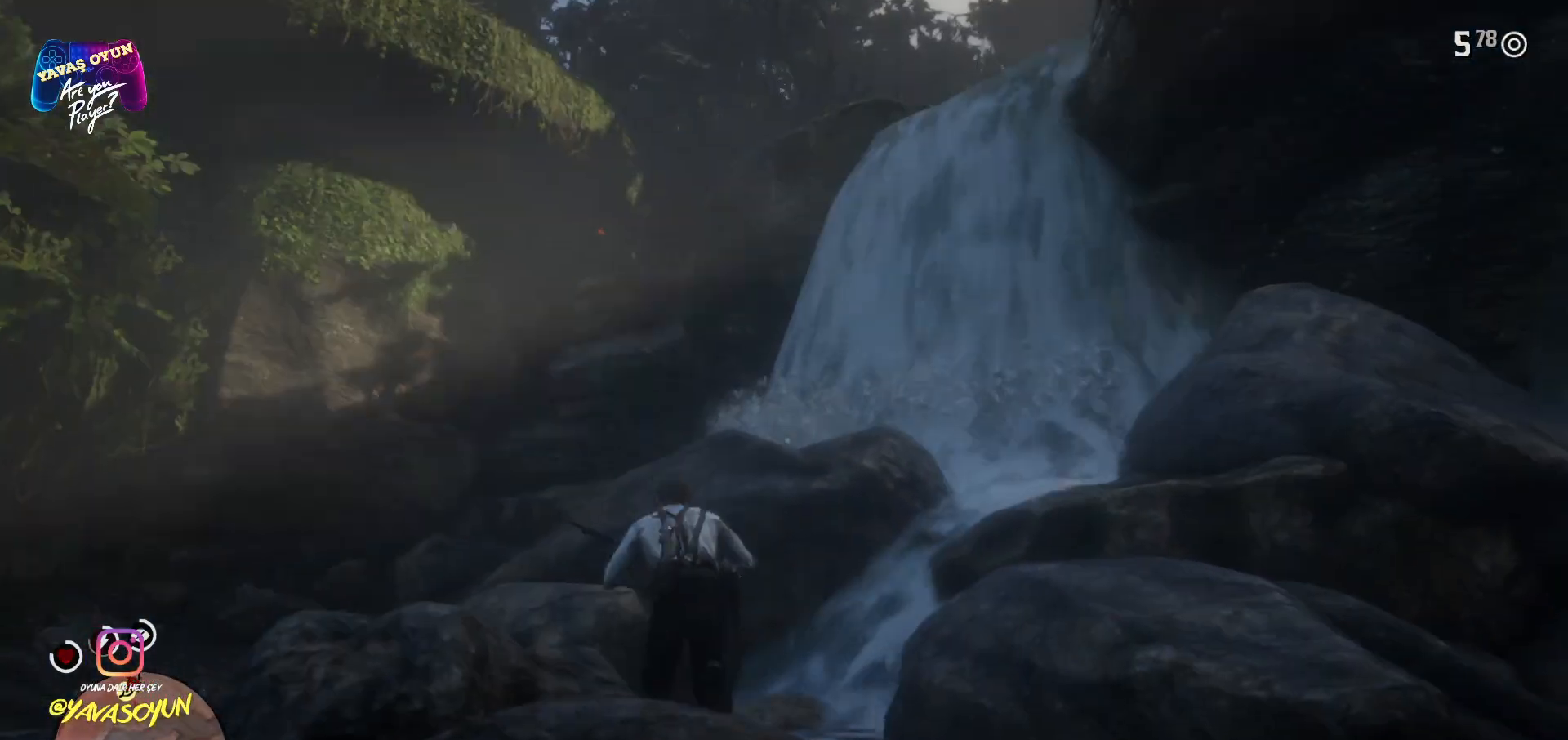
Gameplay with a controller (Xbox layout); each line is a JSON object with the inputs held at the frame after it. "events" lists button and stick changes between this image and that frame as [ms after this image, input, new state], when the widget could be followed in between.
{"buttons": ["A"], "left_stick": "up-left", "right_stick": "center", "events": [[367, "left_stick", "up-left"], [383, "A", "down"]]}
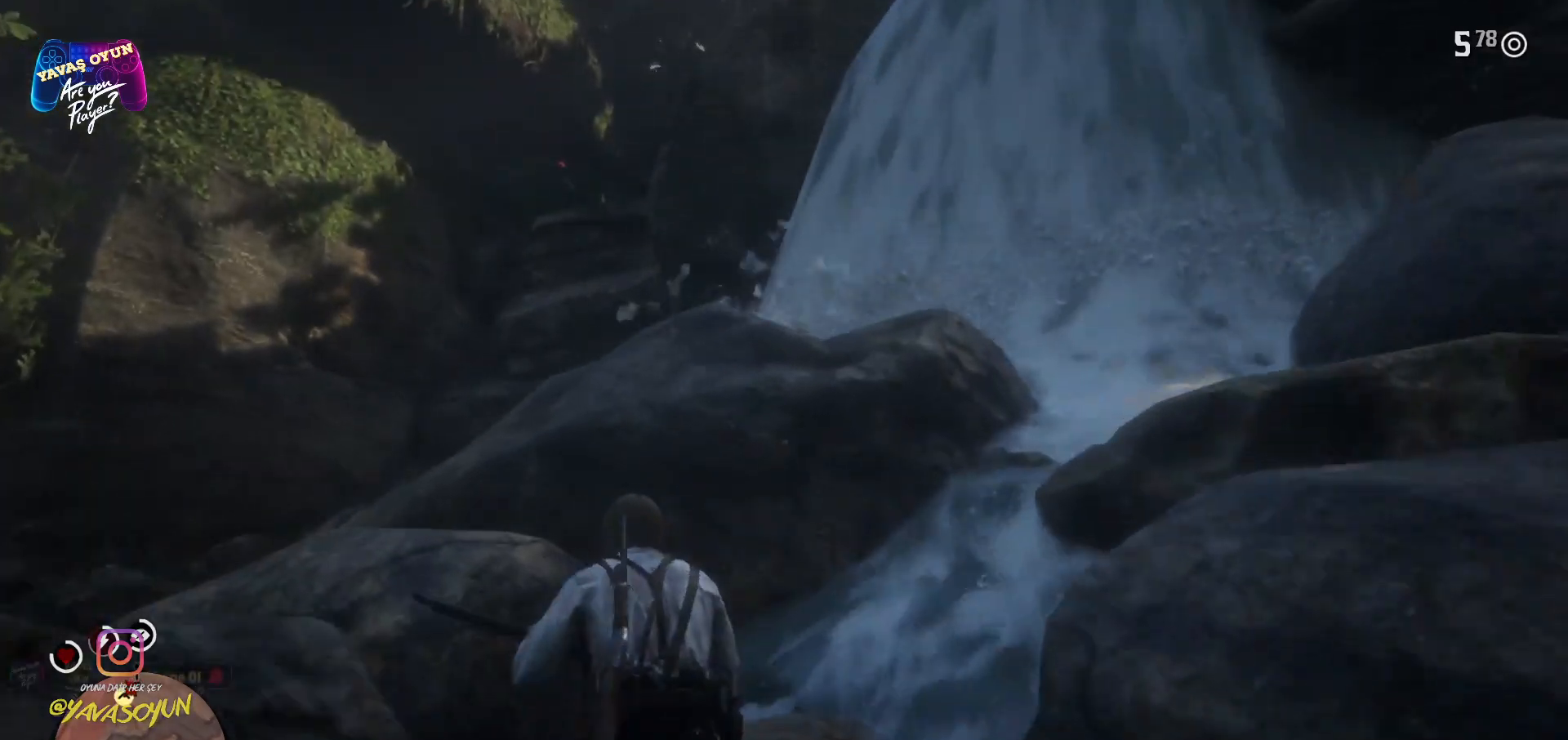
{"buttons": ["A"], "left_stick": "left", "right_stick": "center", "events": [[33, "A", "up"], [167, "A", "down"], [283, "A", "up"], [433, "A", "down"], [433, "left_stick", "left"]]}
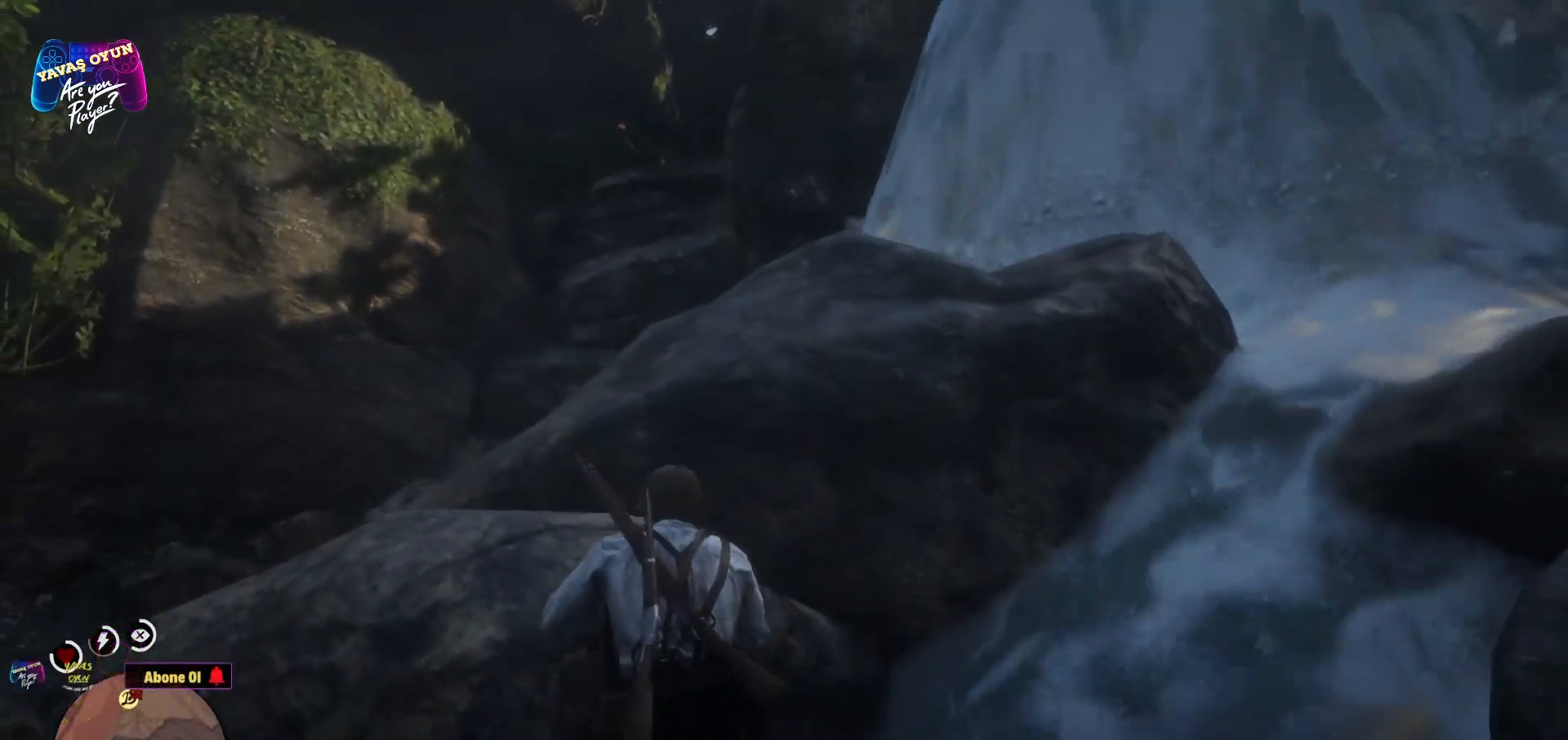
{"buttons": [], "left_stick": "left", "right_stick": "center", "events": [[133, "A", "up"], [133, "X", "down"], [283, "X", "up"]]}
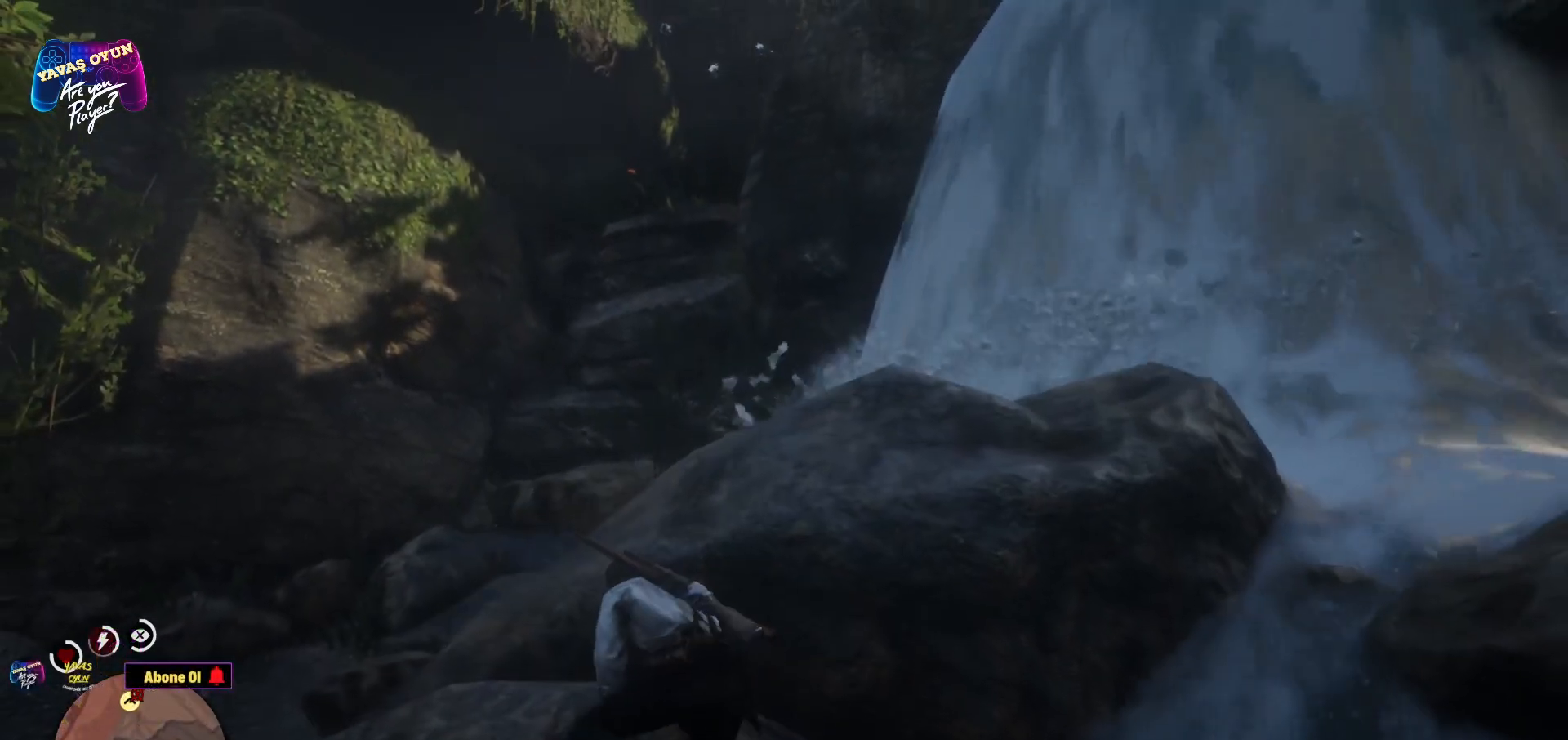
{"buttons": [], "left_stick": "left", "right_stick": "center", "events": [[150, "right_stick", "right"], [383, "right_stick", "center"]]}
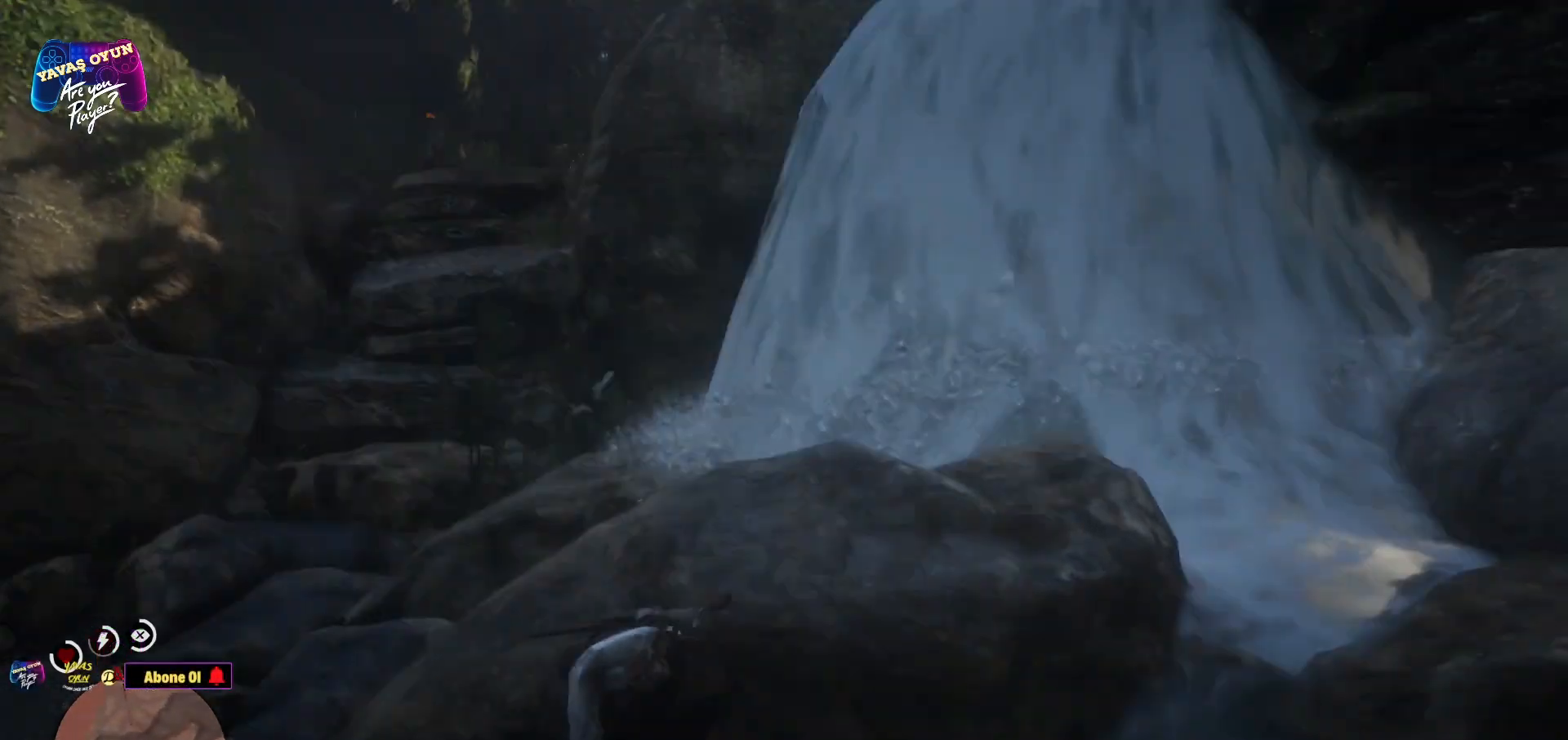
{"buttons": ["A"], "left_stick": "left", "right_stick": "center", "events": [[117, "A", "down"], [267, "A", "up"], [367, "A", "down"]]}
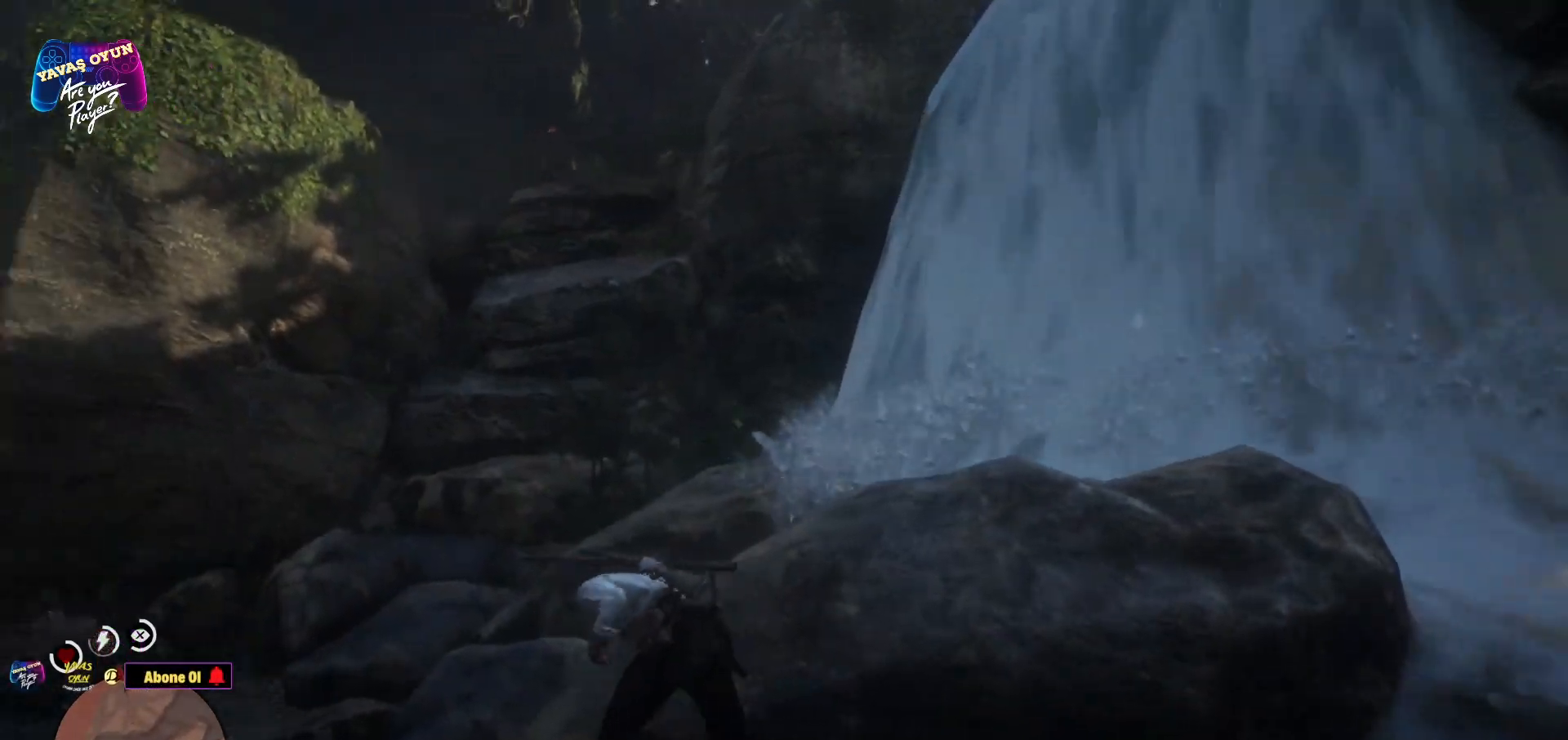
{"buttons": [], "left_stick": "up-left", "right_stick": "center", "events": [[67, "A", "up"], [67, "left_stick", "up-left"], [267, "A", "down"], [500, "A", "up"]]}
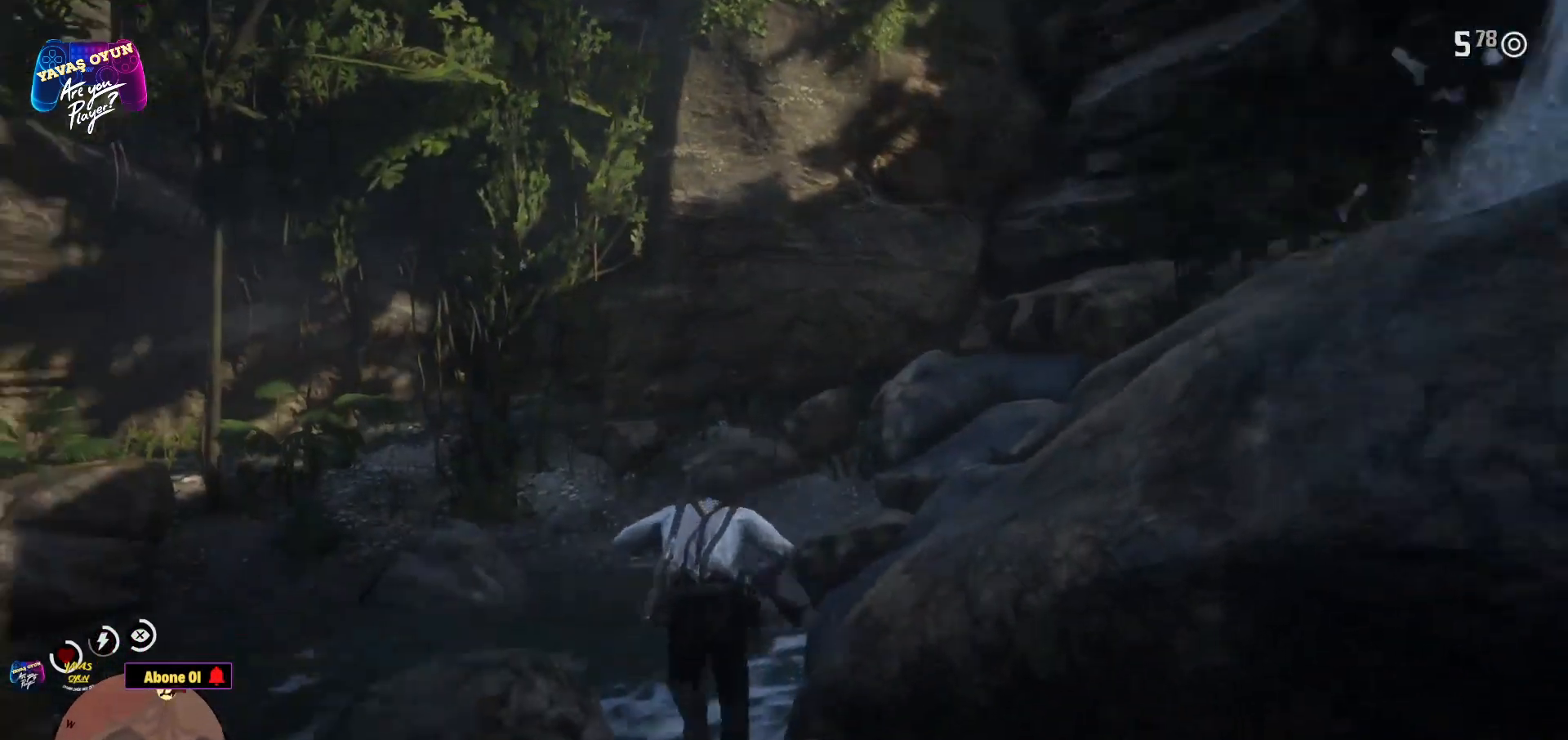
{"buttons": [], "left_stick": "up", "right_stick": "up-right", "events": [[33, "left_stick", "up"], [117, "right_stick", "right"], [300, "right_stick", "up-right"]]}
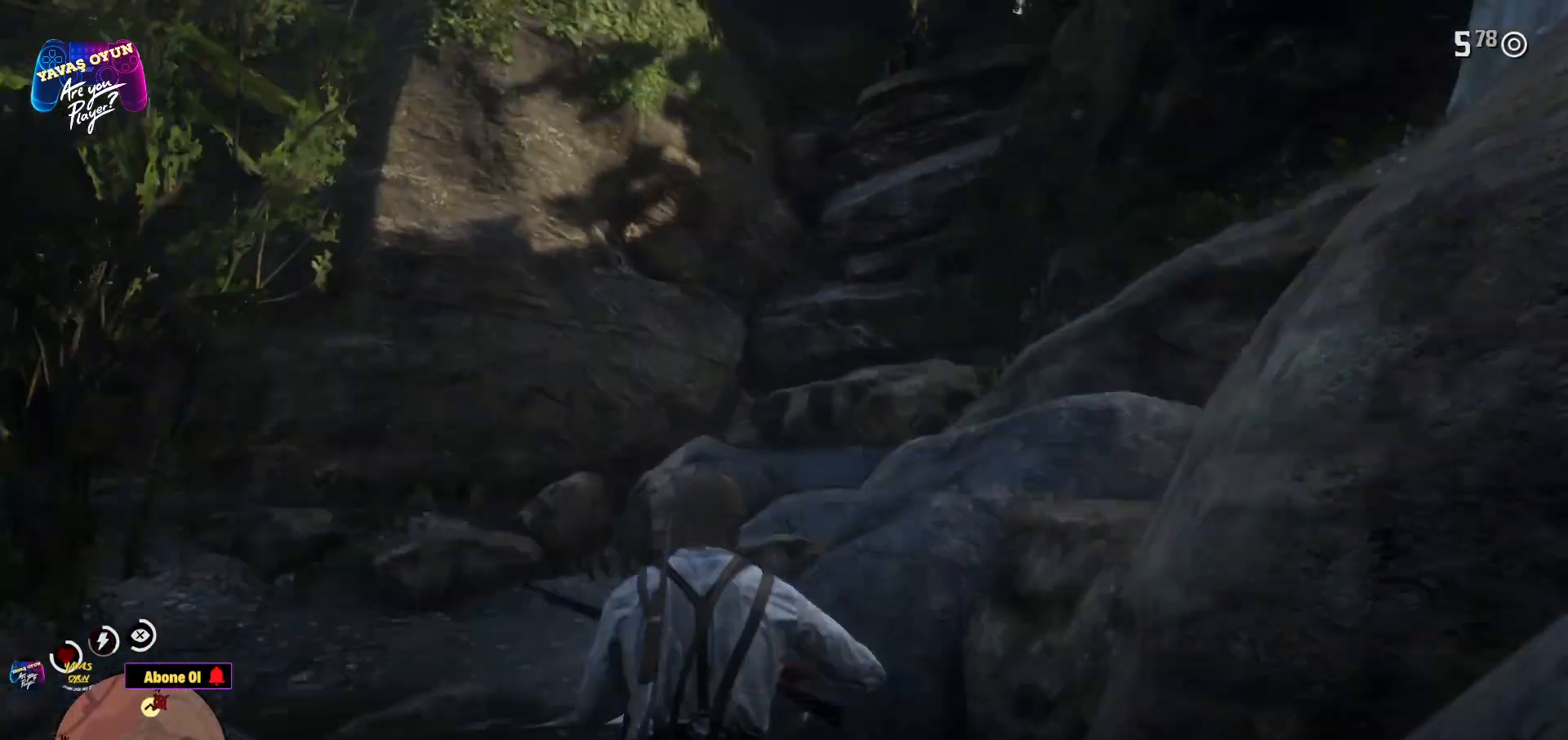
{"buttons": [], "left_stick": "up", "right_stick": "down", "events": [[67, "right_stick", "up"], [433, "right_stick", "down"]]}
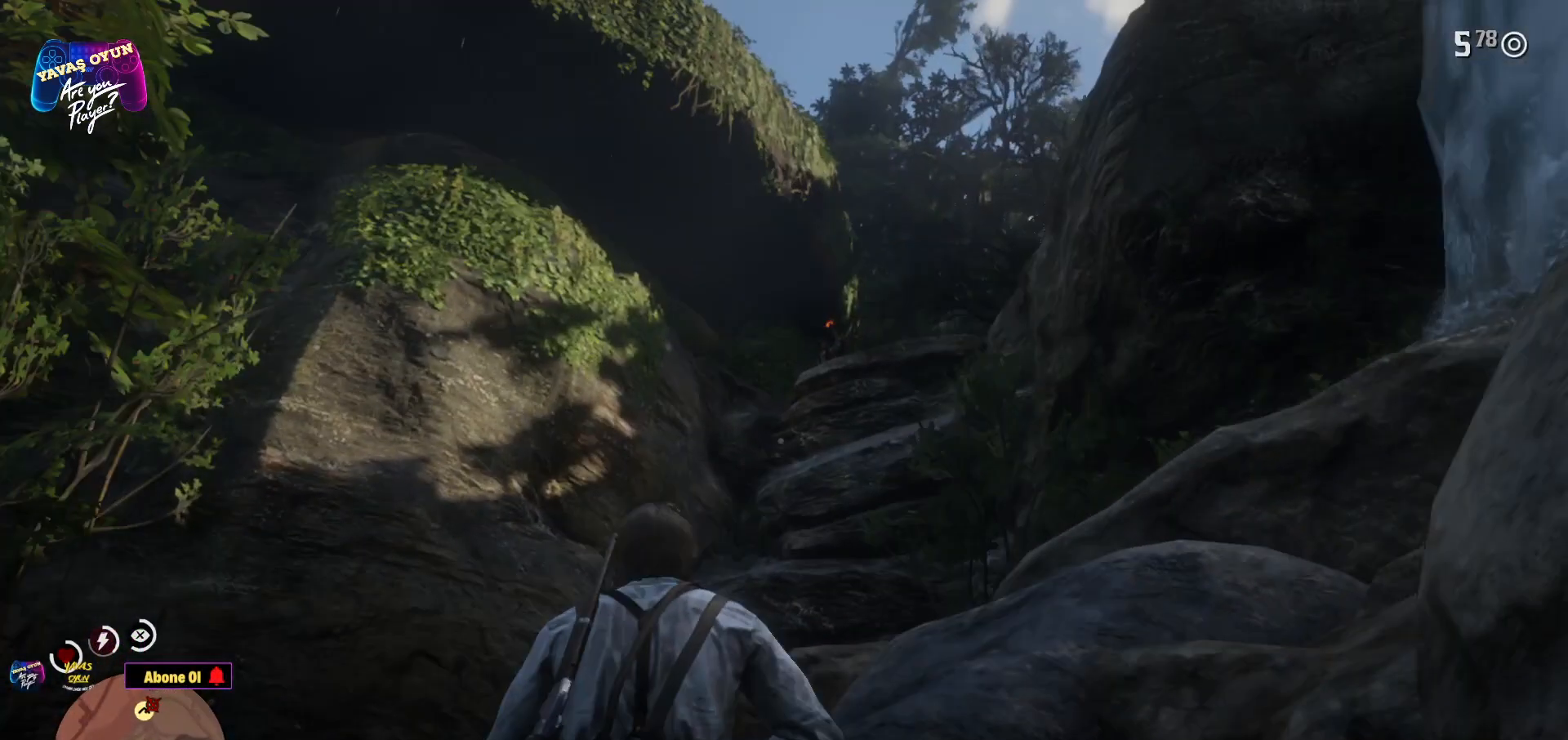
{"buttons": ["A"], "left_stick": "up", "right_stick": "center", "events": [[133, "right_stick", "center"], [400, "A", "down"]]}
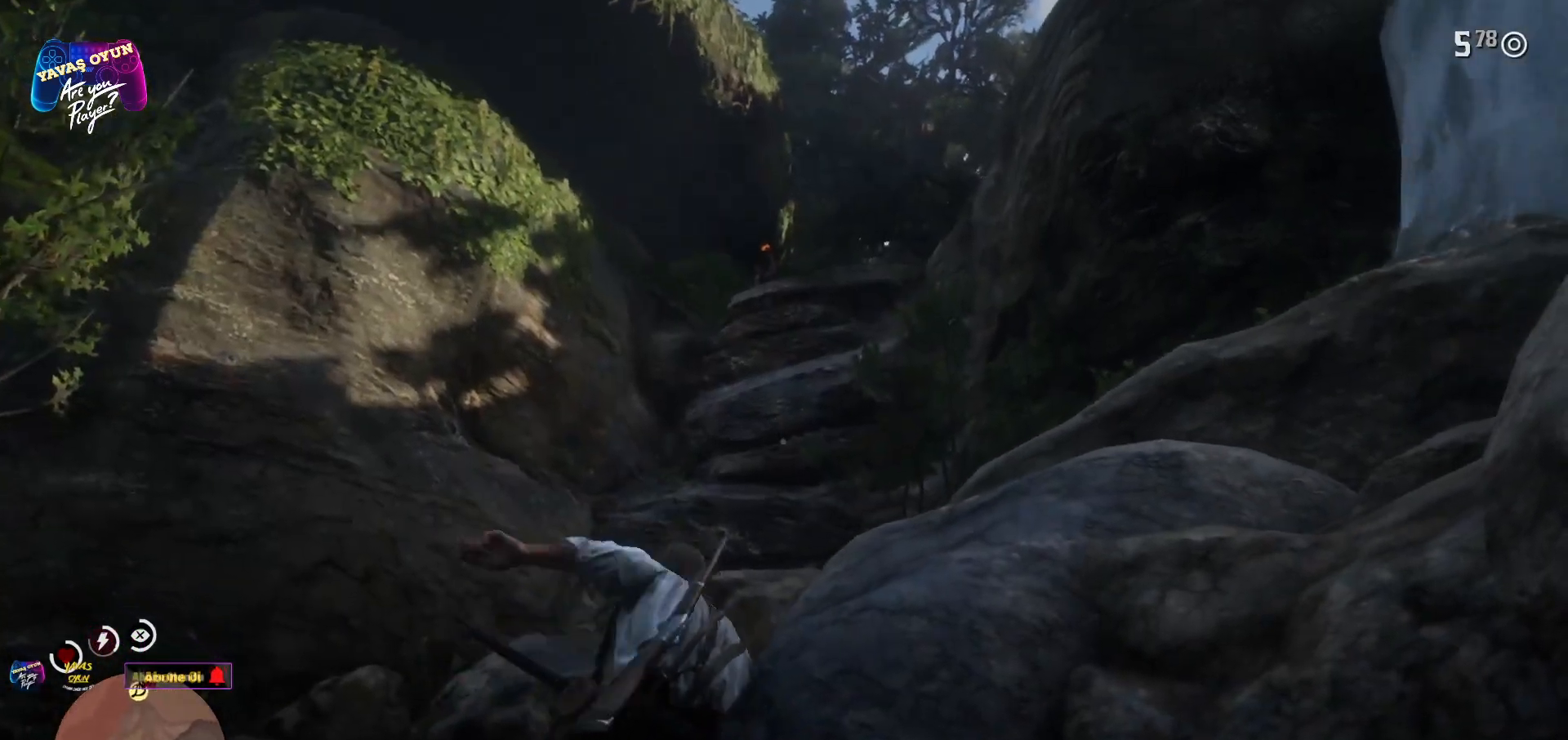
{"buttons": [], "left_stick": "up-left", "right_stick": "right", "events": [[33, "A", "up"], [200, "left_stick", "up-left"], [200, "right_stick", "right"]]}
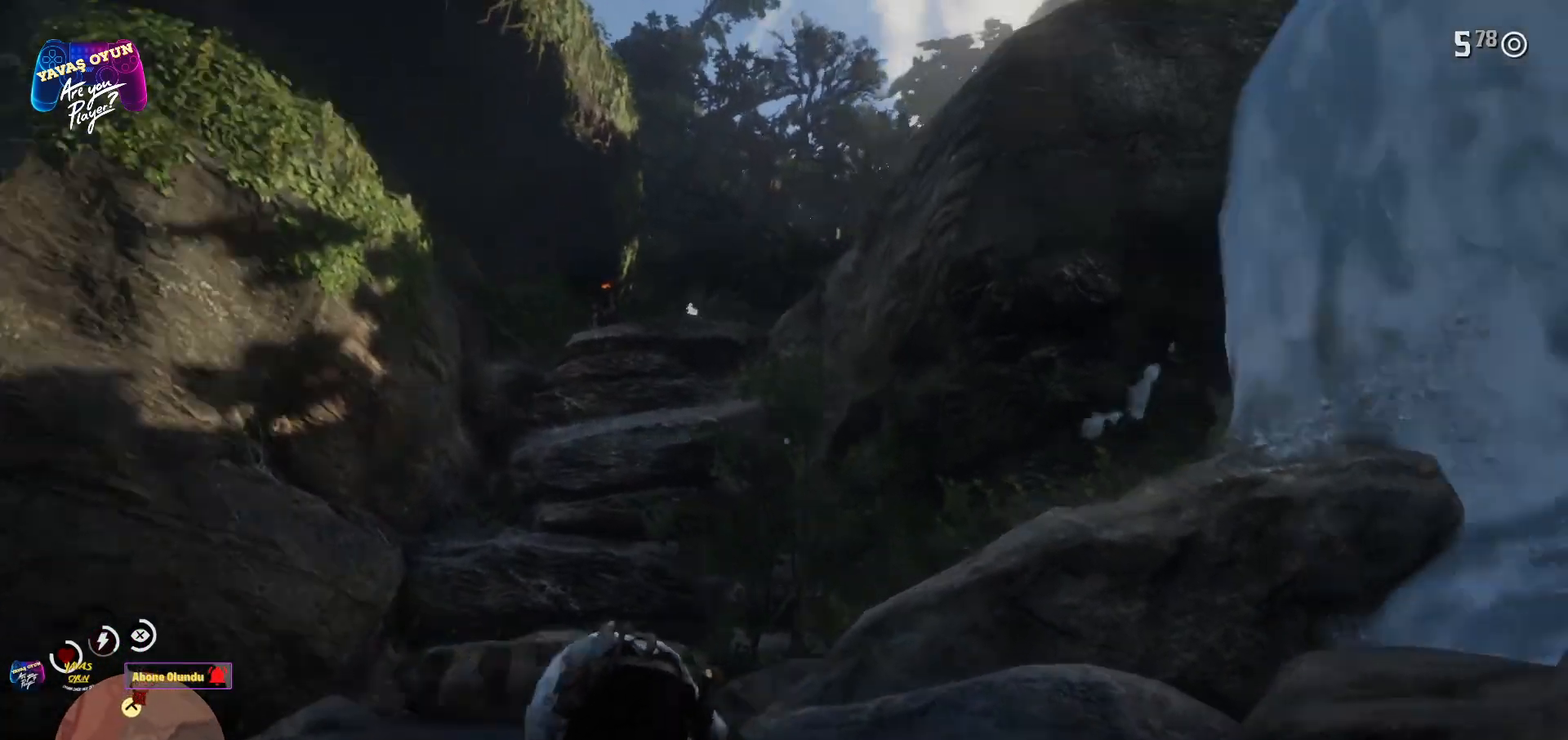
{"buttons": [], "left_stick": "up-left", "right_stick": "center", "events": [[483, "right_stick", "center"]]}
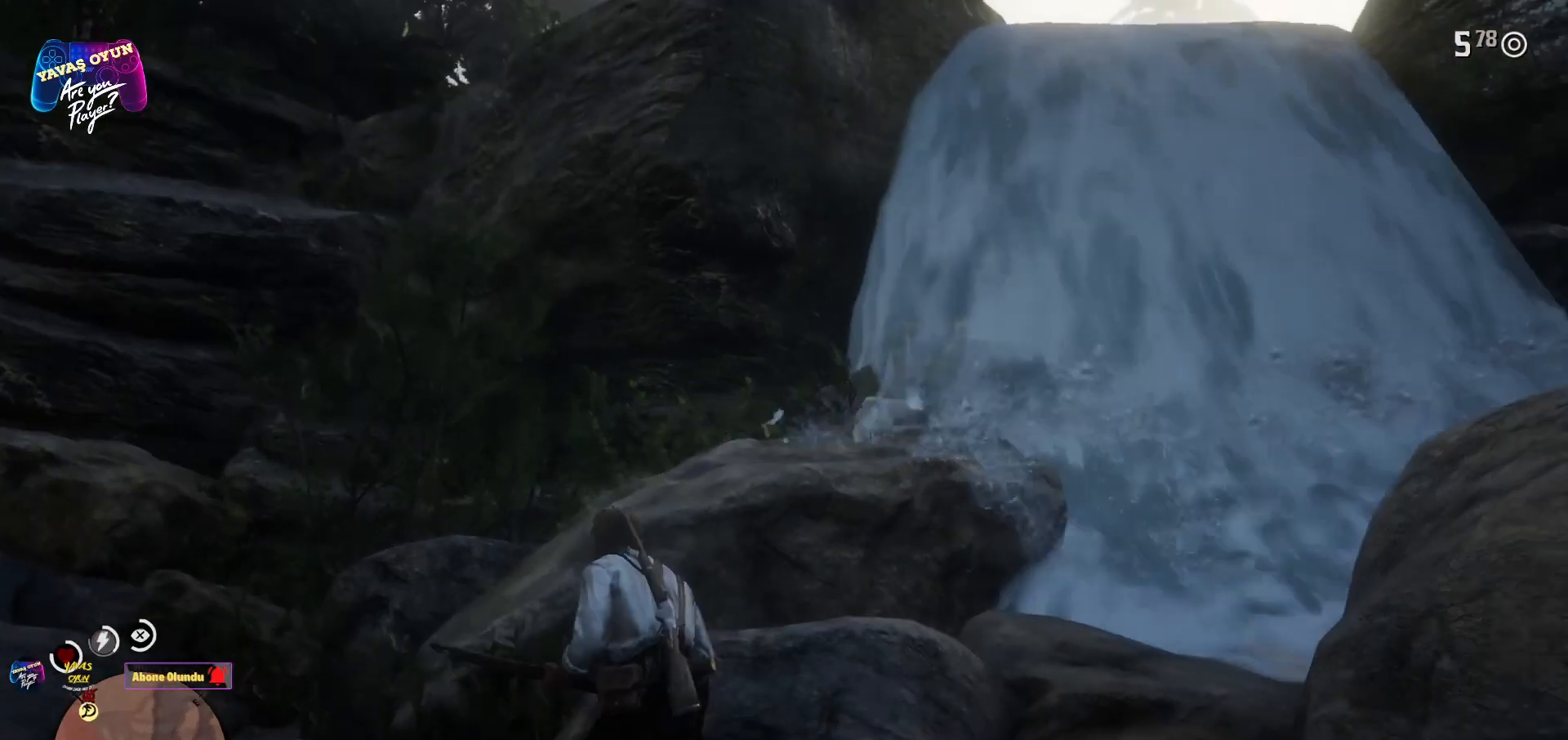
{"buttons": [], "left_stick": "center", "right_stick": "center", "events": [[67, "left_stick", "center"]]}
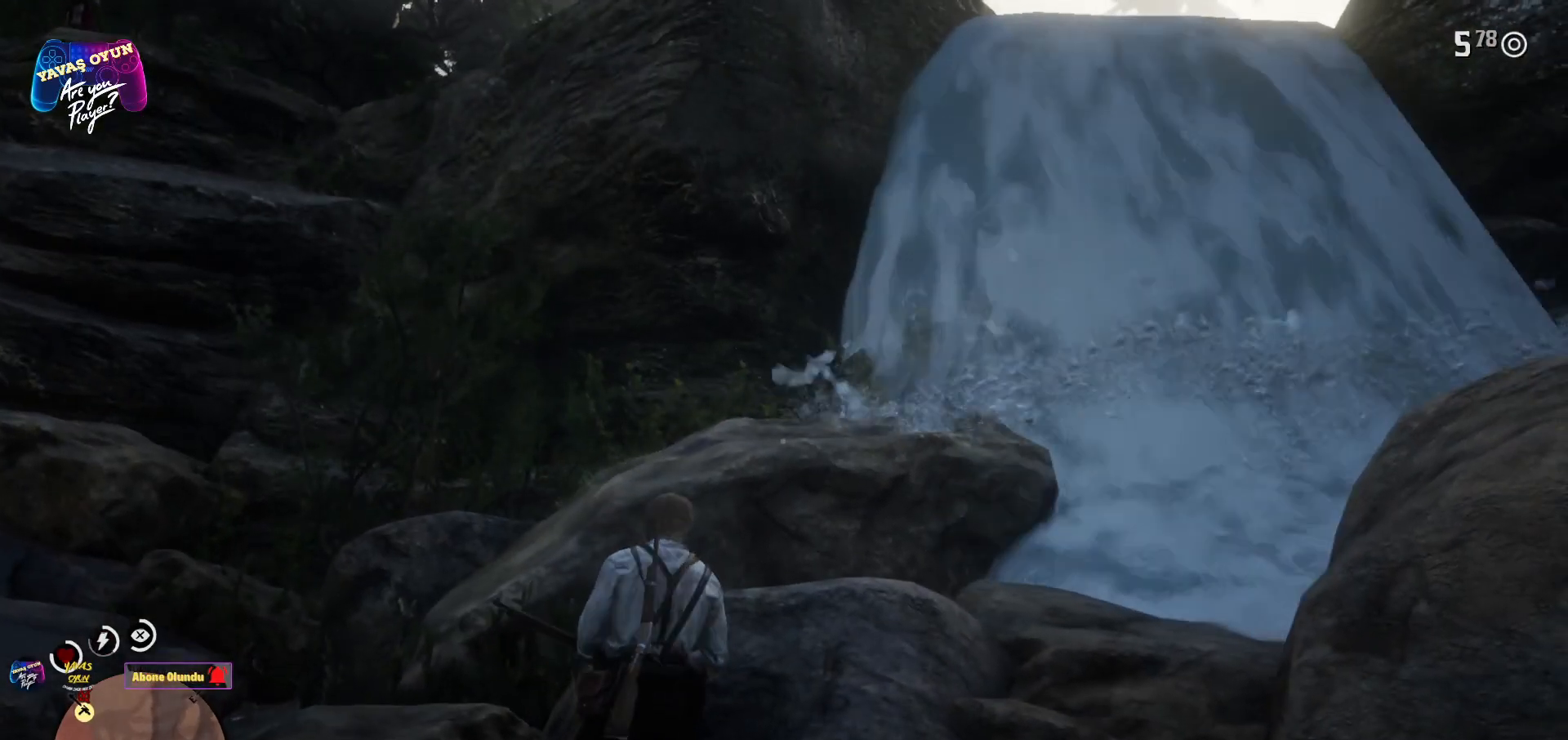
{"buttons": [], "left_stick": "up-left", "right_stick": "left", "events": [[100, "left_stick", "up-left"], [283, "right_stick", "left"]]}
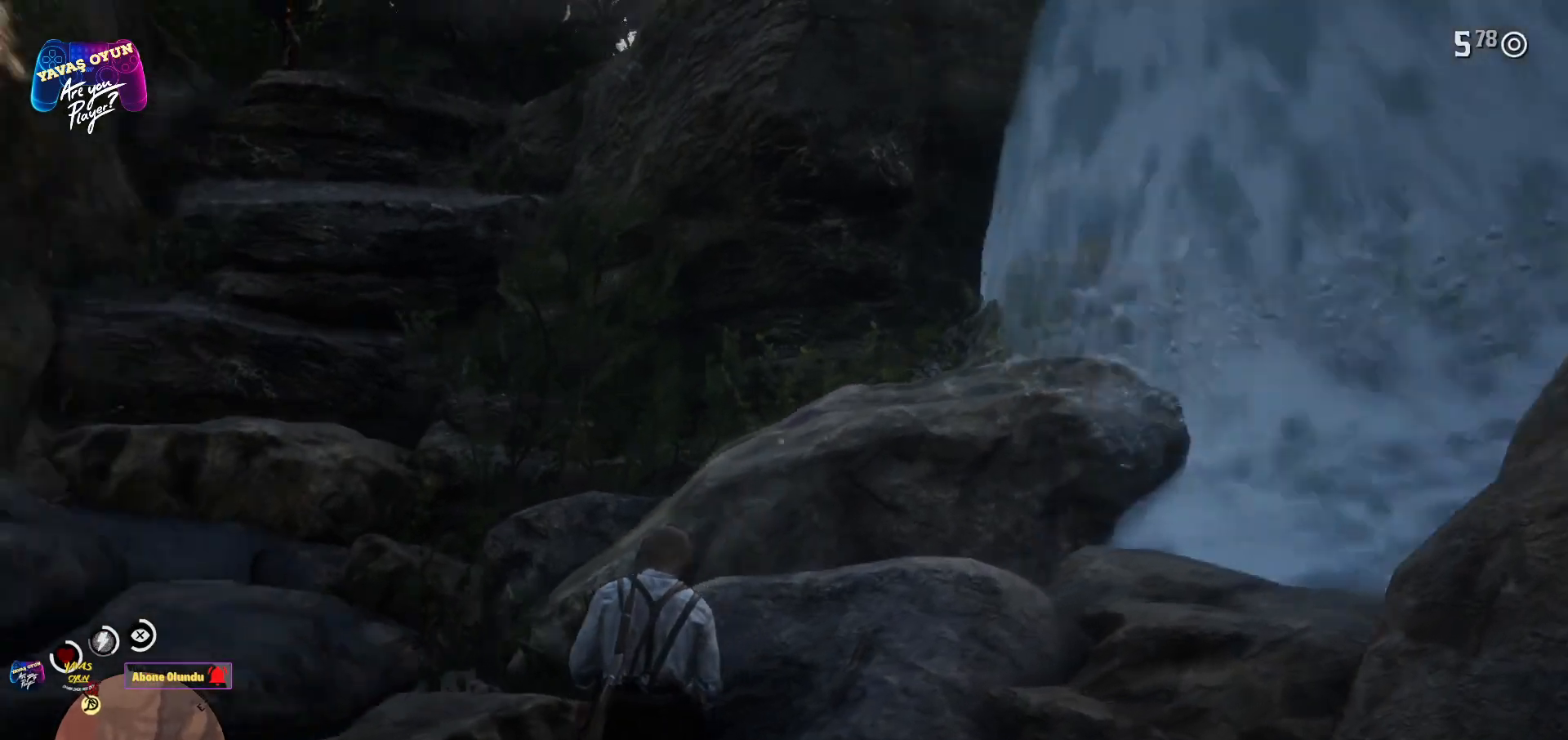
{"buttons": ["A"], "left_stick": "up-left", "right_stick": "center", "events": [[200, "right_stick", "down-left"], [483, "right_stick", "center"], [500, "A", "down"]]}
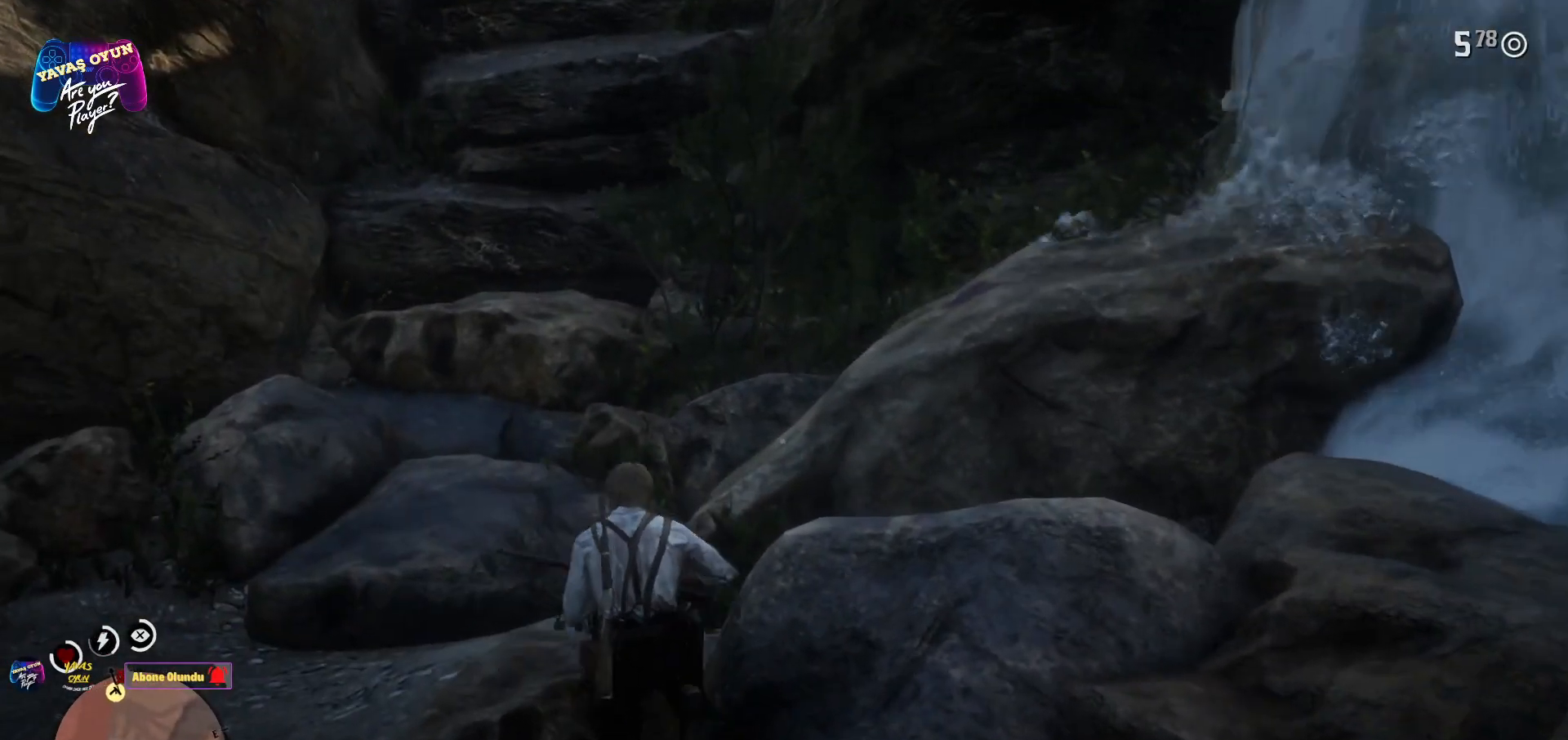
{"buttons": [], "left_stick": "up-left", "right_stick": "center", "events": [[17, "A", "up"], [83, "A", "down"], [283, "A", "up"]]}
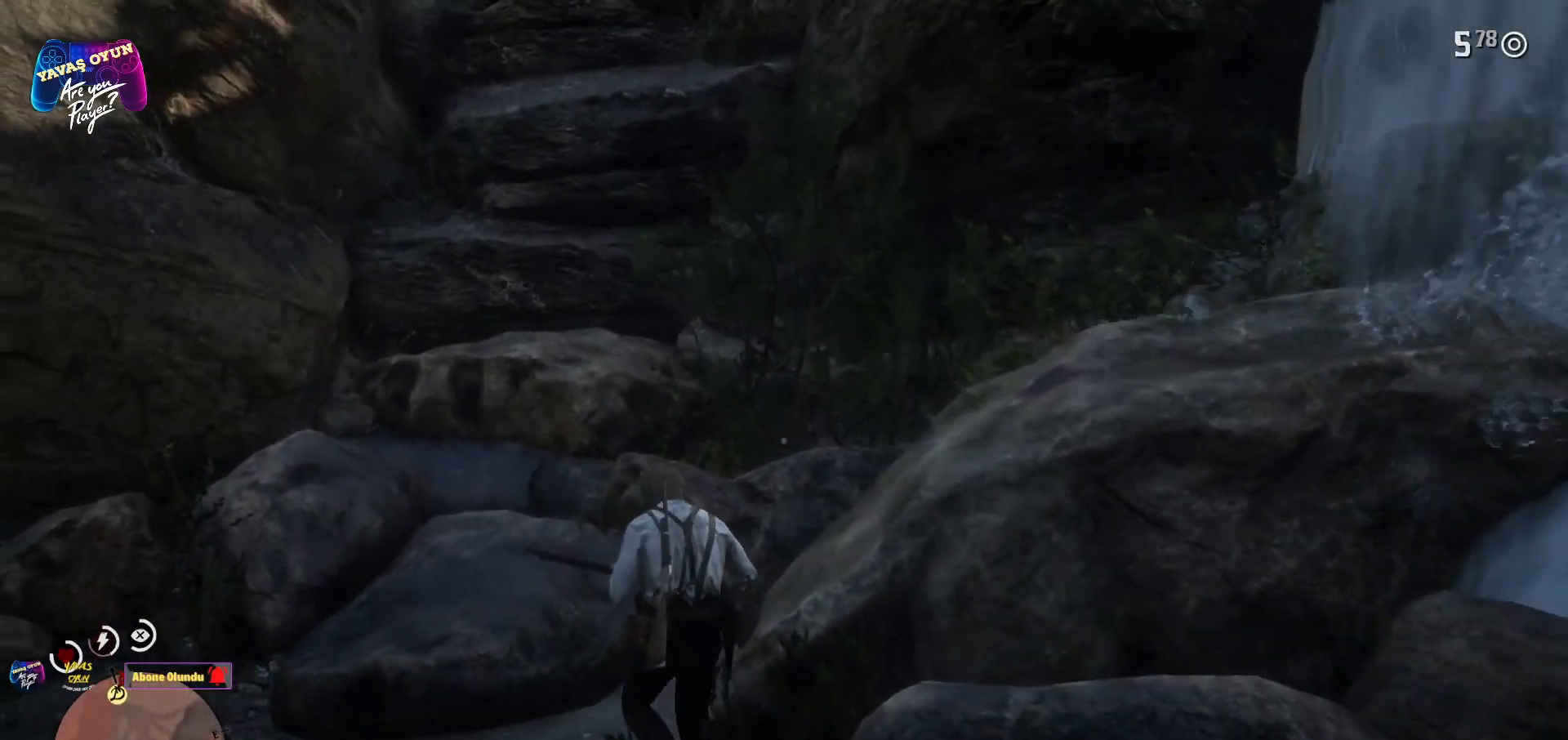
{"buttons": [], "left_stick": "up-left", "right_stick": "left", "events": [[50, "right_stick", "up"], [400, "right_stick", "left"]]}
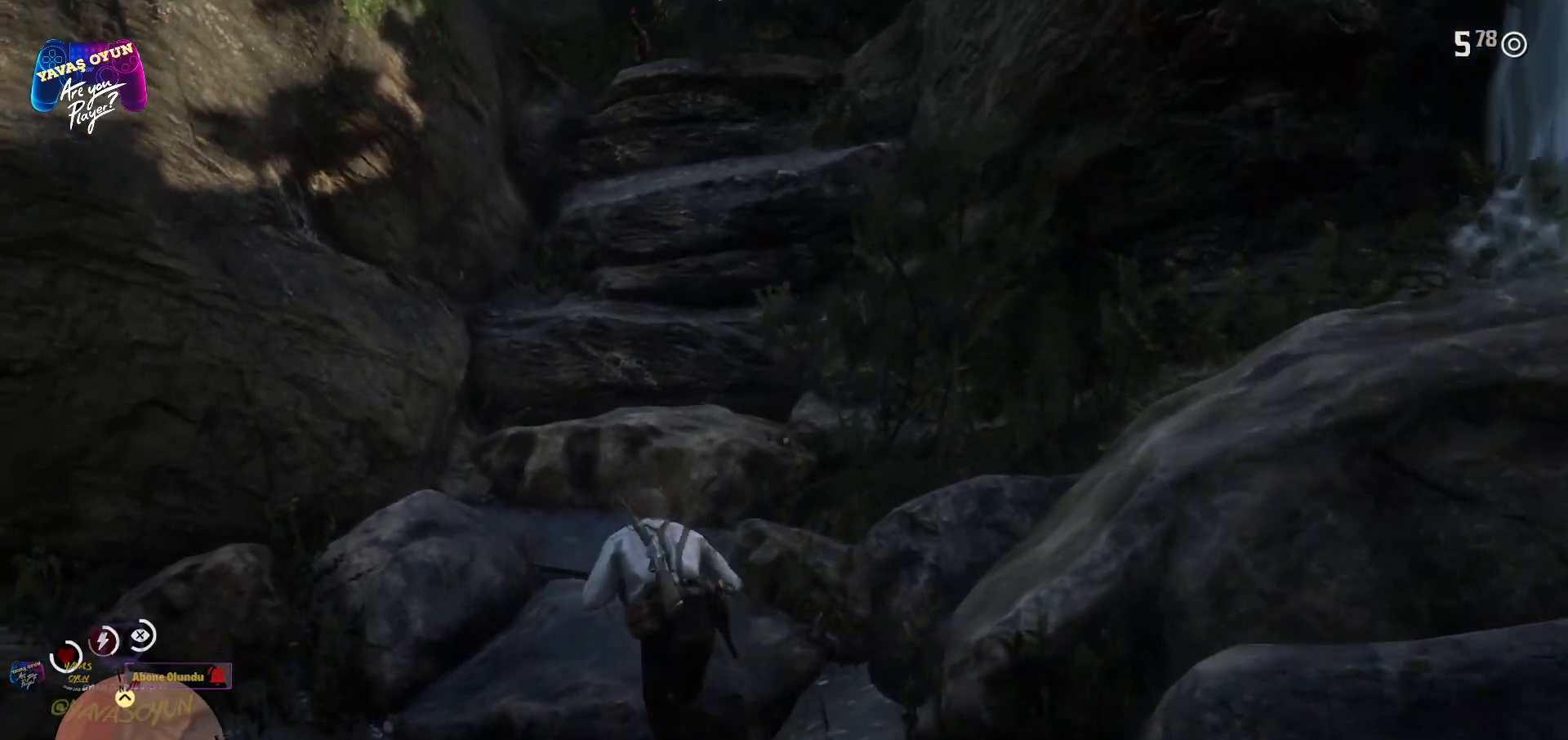
{"buttons": [], "left_stick": "up", "right_stick": "center", "events": [[333, "left_stick", "up"], [350, "right_stick", "center"]]}
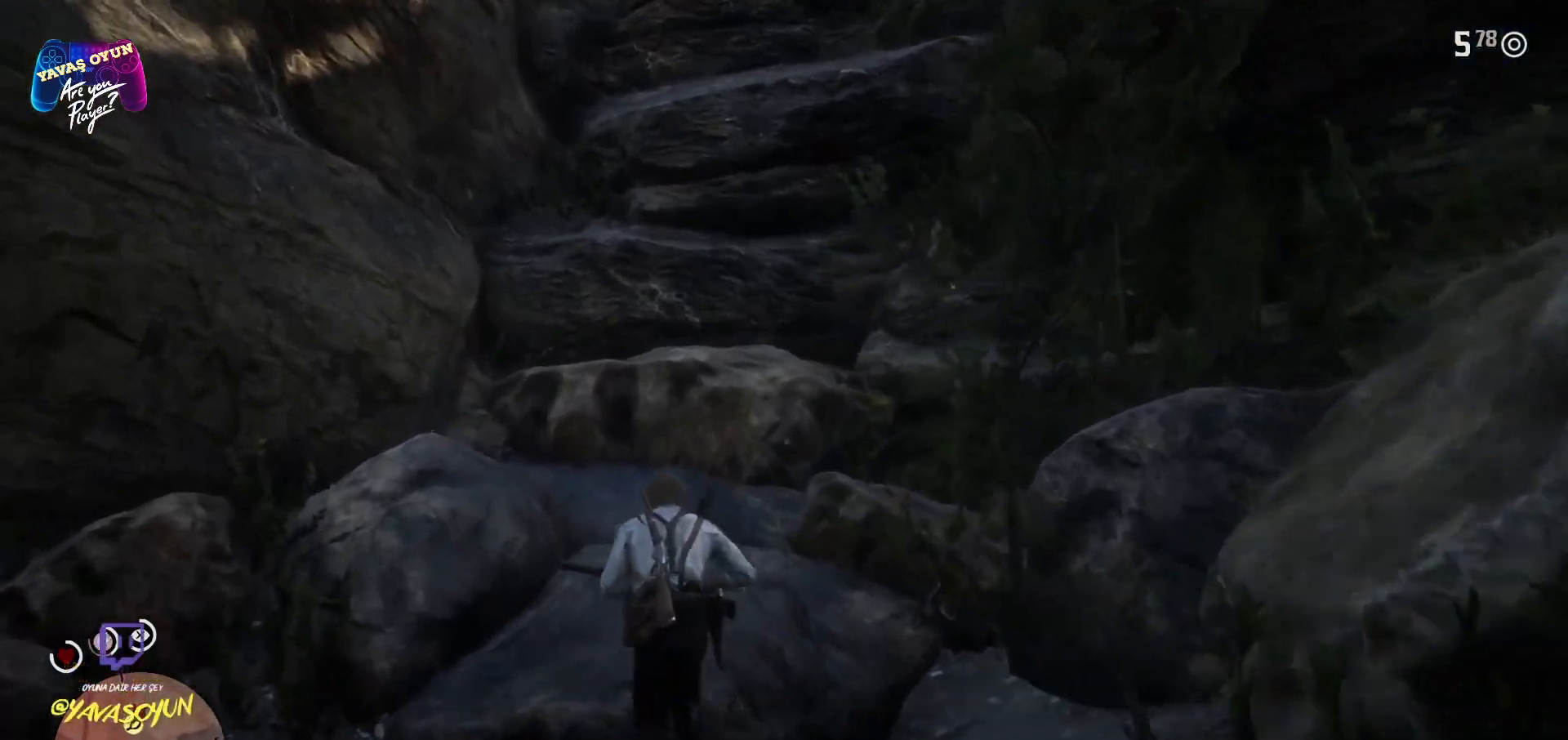
{"buttons": [], "left_stick": "up", "right_stick": "center", "events": [[100, "A", "down"], [167, "A", "up"], [233, "A", "down"], [383, "A", "up"]]}
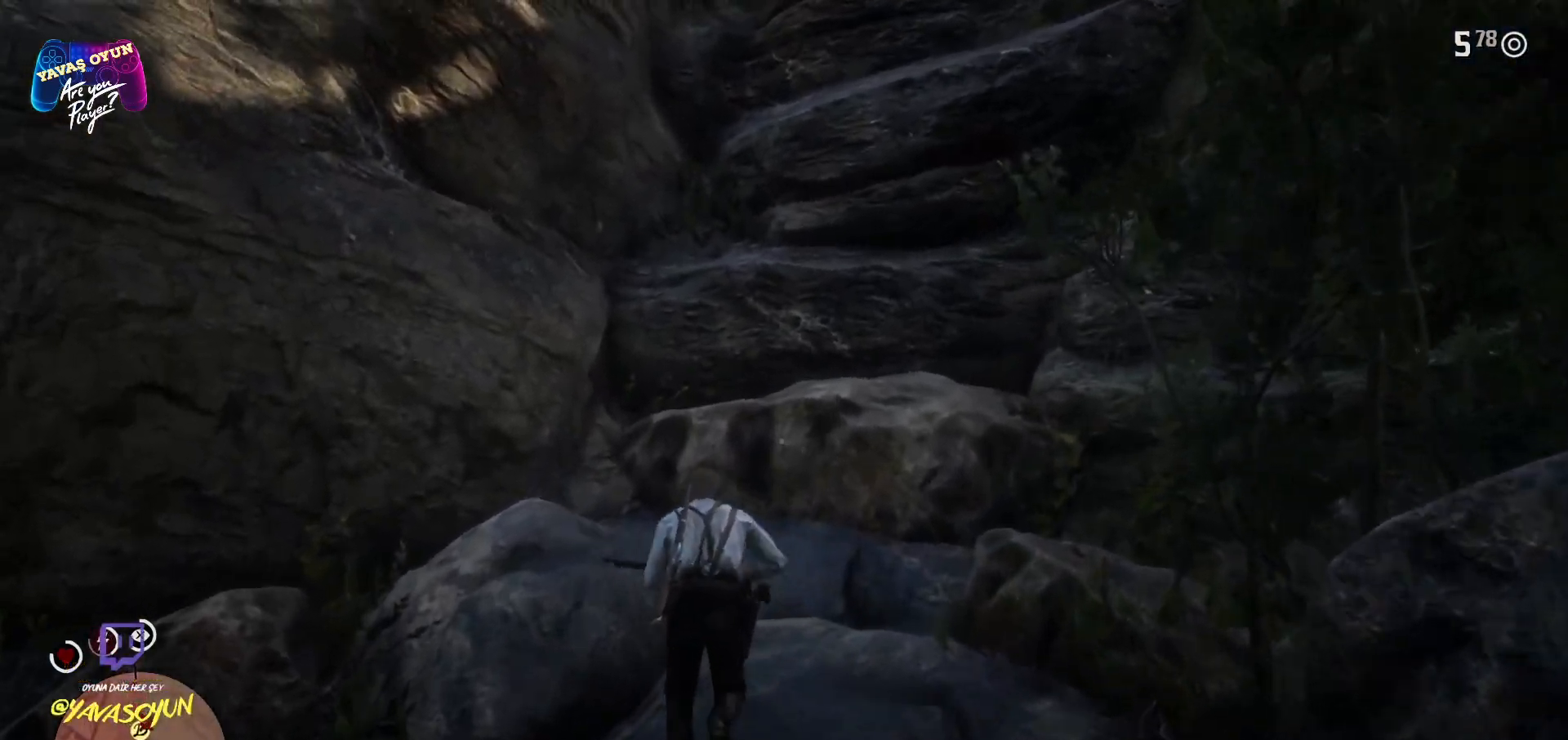
{"buttons": ["A"], "left_stick": "up", "right_stick": "center", "events": [[17, "A", "down"], [83, "A", "up"], [167, "A", "down"], [317, "A", "up"], [400, "A", "down"]]}
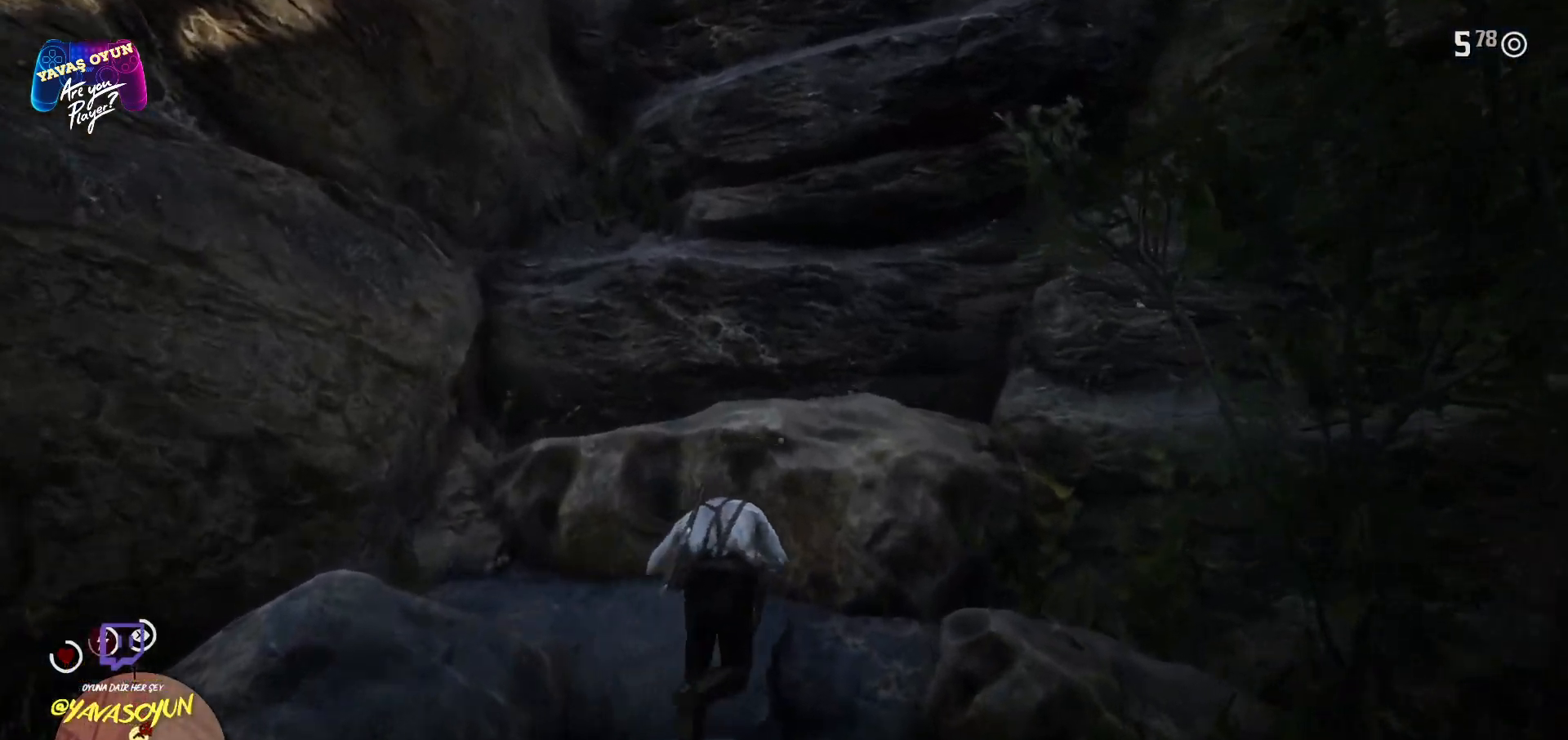
{"buttons": [], "left_stick": "up", "right_stick": "center", "events": [[133, "A", "up"], [267, "X", "down"], [383, "X", "up"]]}
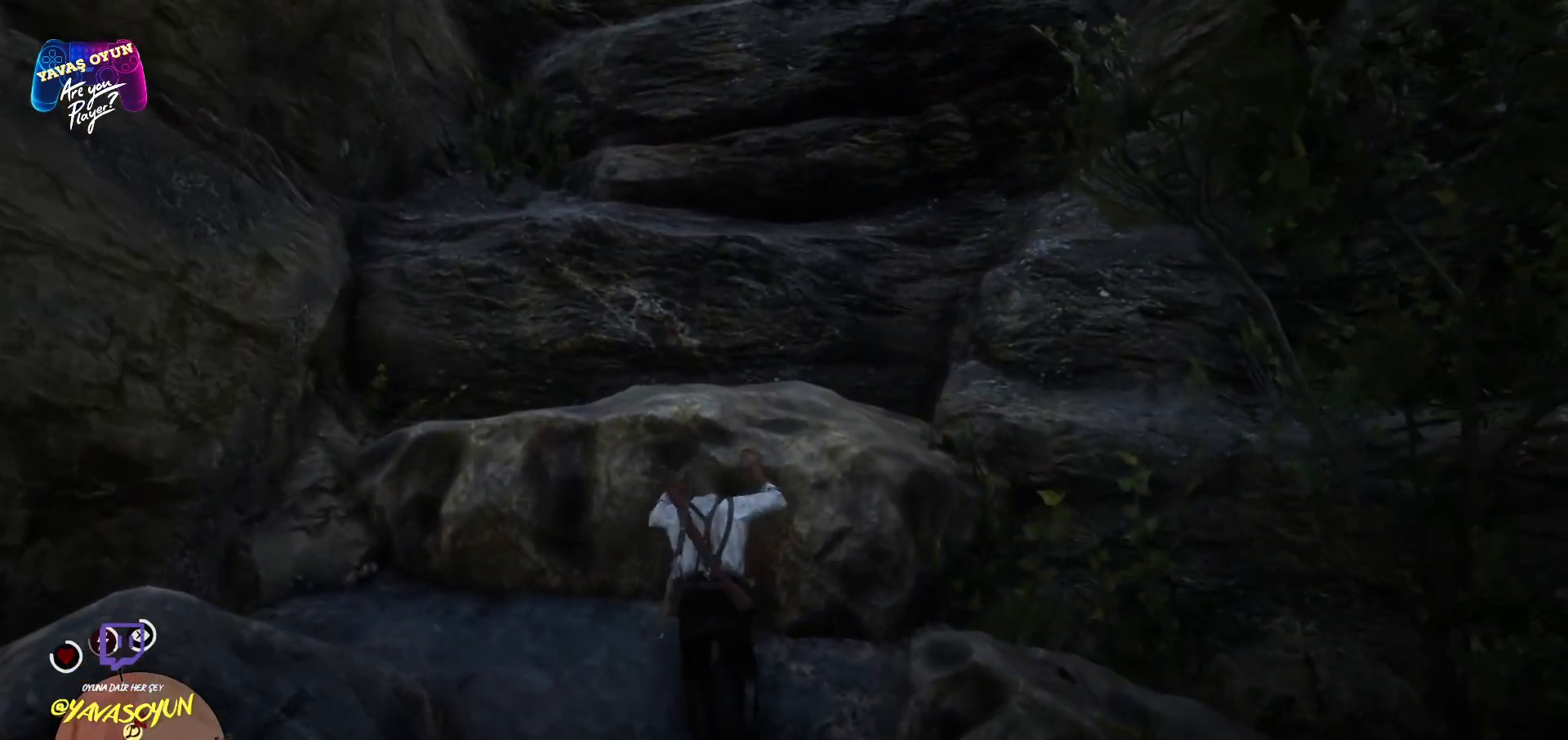
{"buttons": ["X"], "left_stick": "up", "right_stick": "center", "events": [[33, "X", "down"], [167, "X", "up"], [250, "X", "down"]]}
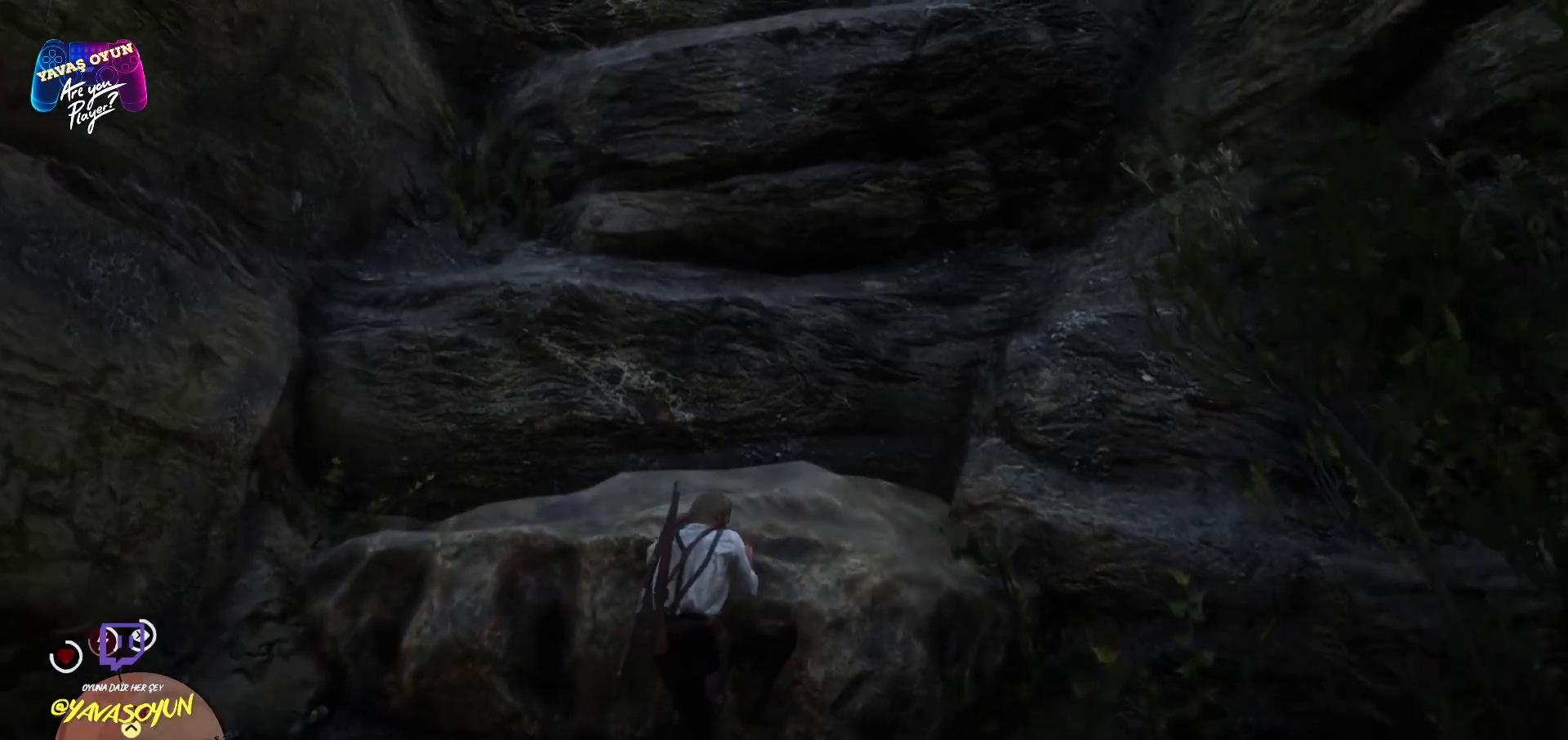
{"buttons": [], "left_stick": "up", "right_stick": "left", "events": [[33, "X", "up"], [300, "right_stick", "up-left"], [483, "right_stick", "left"]]}
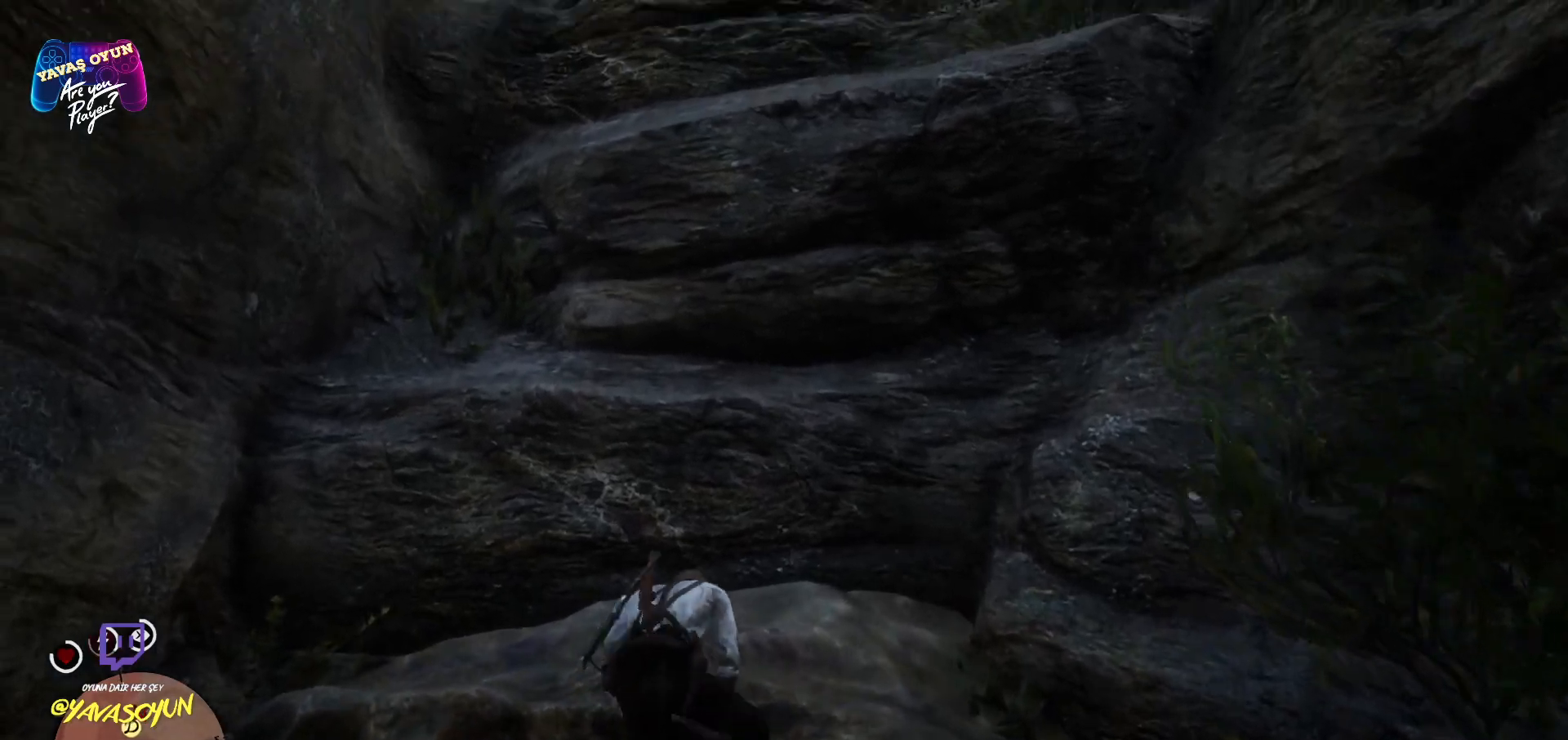
{"buttons": [], "left_stick": "up", "right_stick": "center", "events": [[83, "right_stick", "center"], [300, "right_stick", "down"], [500, "right_stick", "center"]]}
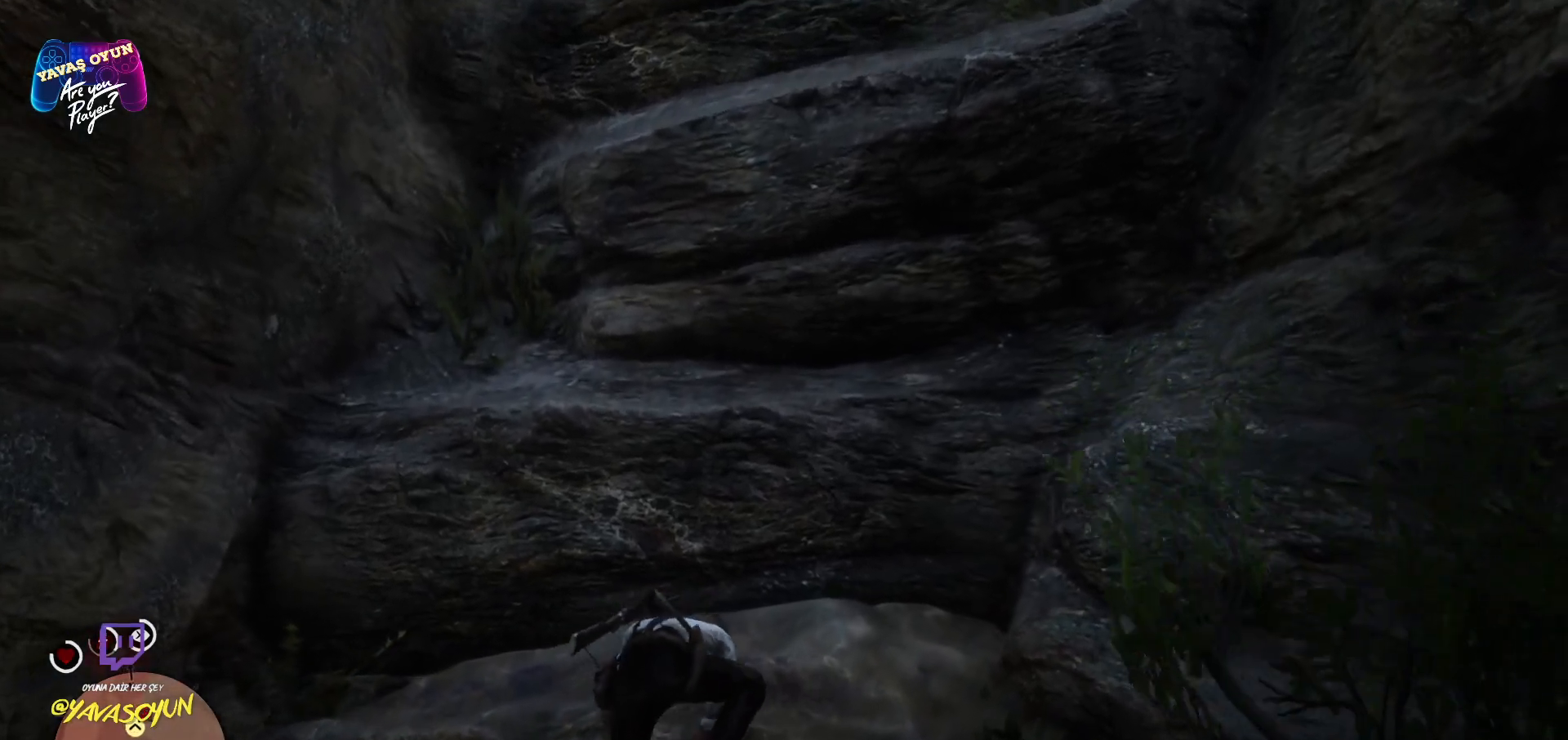
{"buttons": [], "left_stick": "up-left", "right_stick": "center", "events": [[450, "left_stick", "up-left"]]}
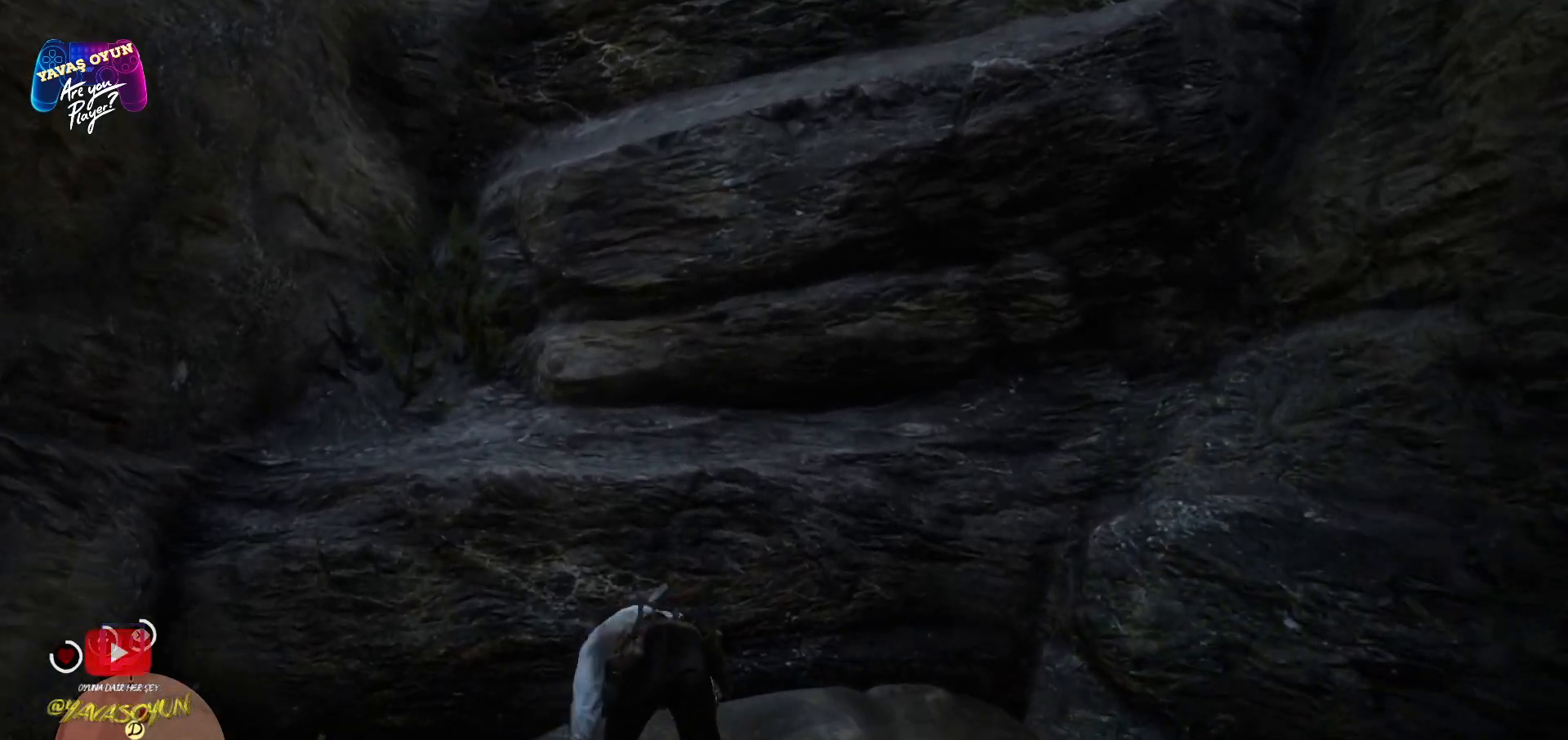
{"buttons": [], "left_stick": "up-left", "right_stick": "center", "events": [[300, "X", "down"], [383, "X", "up"]]}
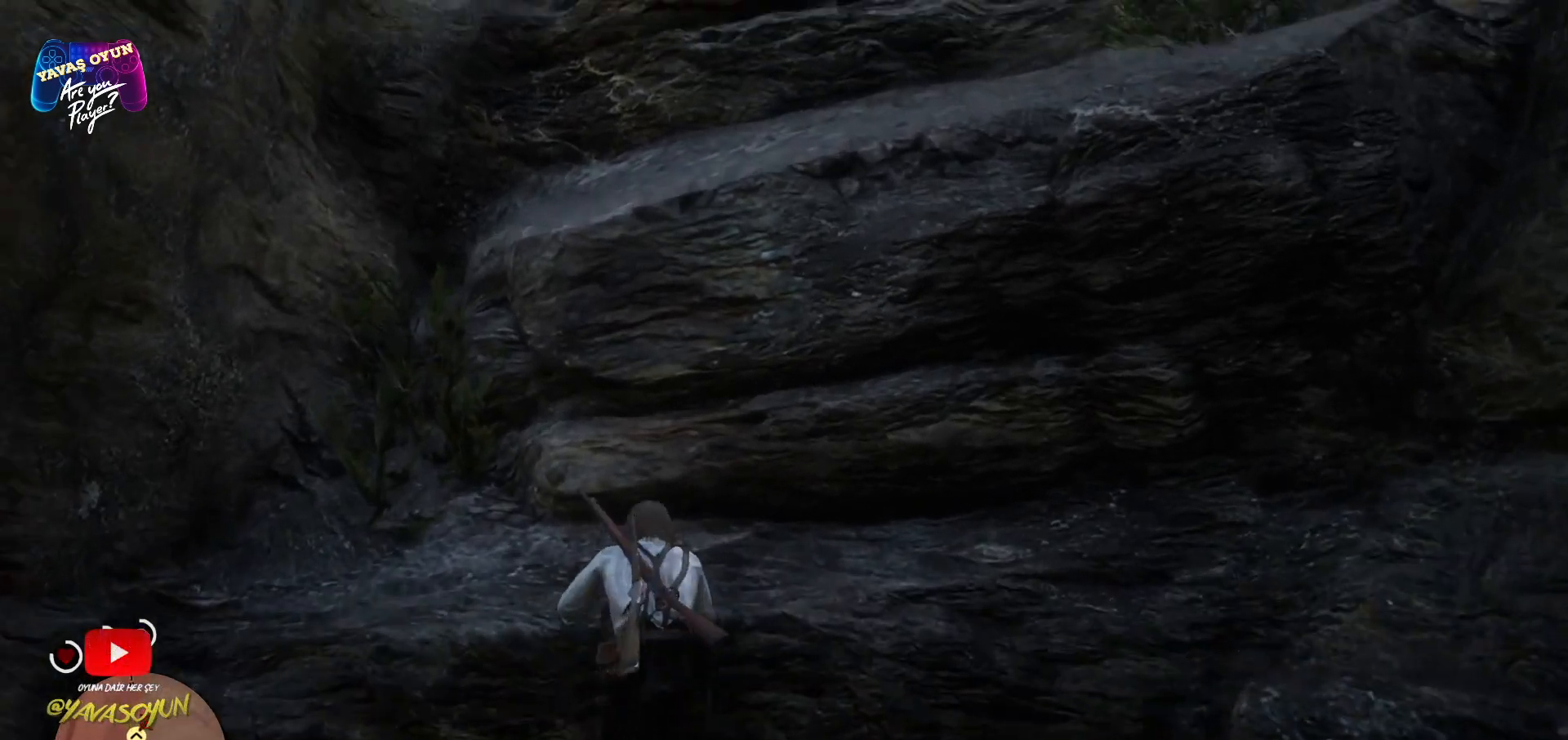
{"buttons": ["X"], "left_stick": "up-left", "right_stick": "center", "events": [[433, "X", "down"]]}
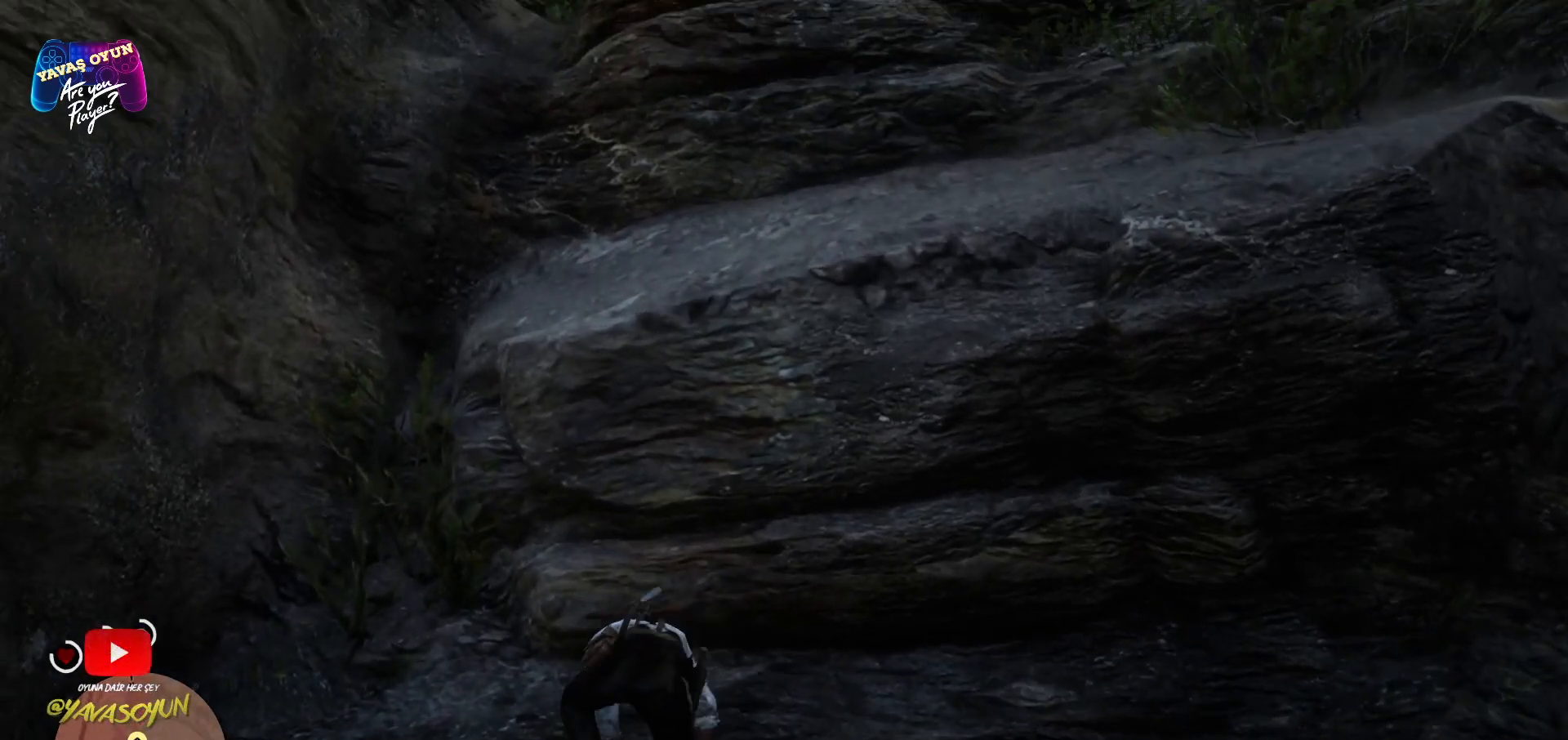
{"buttons": ["X"], "left_stick": "up", "right_stick": "center", "events": [[200, "left_stick", "up"], [300, "X", "up"], [400, "X", "down"]]}